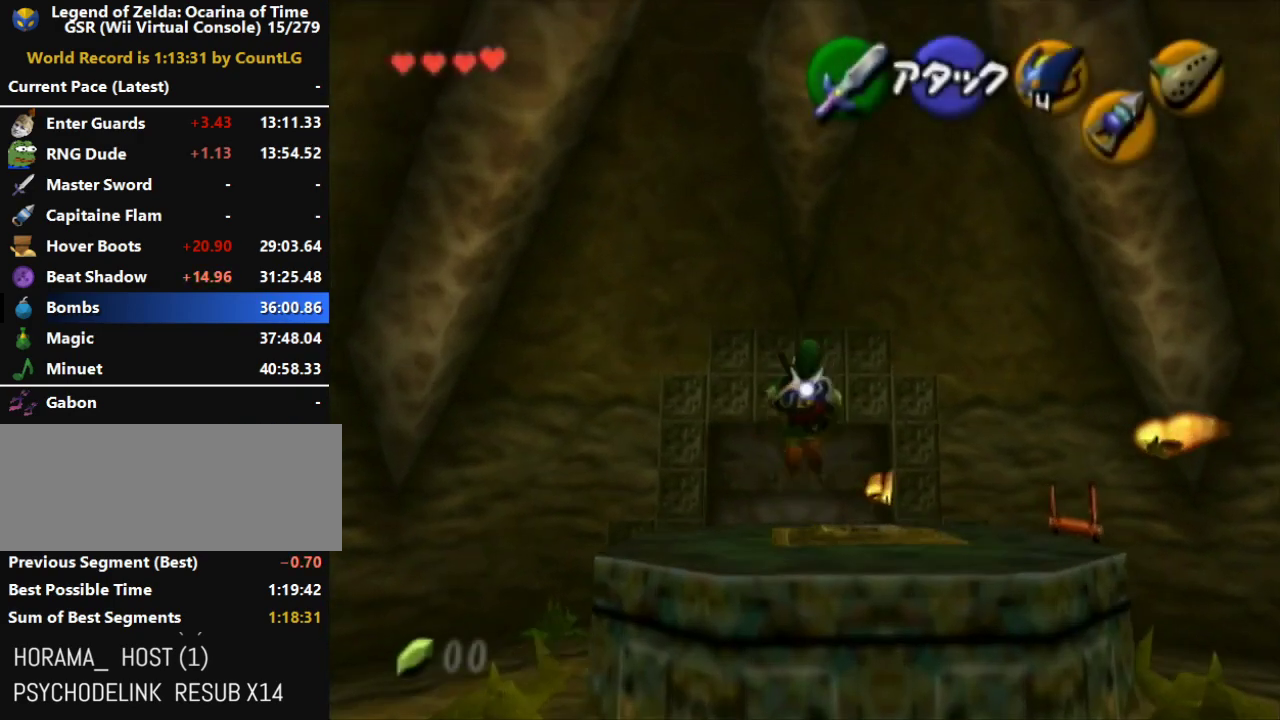
Gameplay with a controller (Nintendo layout); each line is a JSON object with the inputs held at the frame after it. "events" lists button and stick changes between this image and that frame as [ms after this image, input, new state], when the widget could be followed in between. Not read: L3 R3 Z.
{"buttons": [], "left_stick": "up", "right_stick": "center", "events": [[17, "A", "up"], [50, "left_stick", "up"]]}
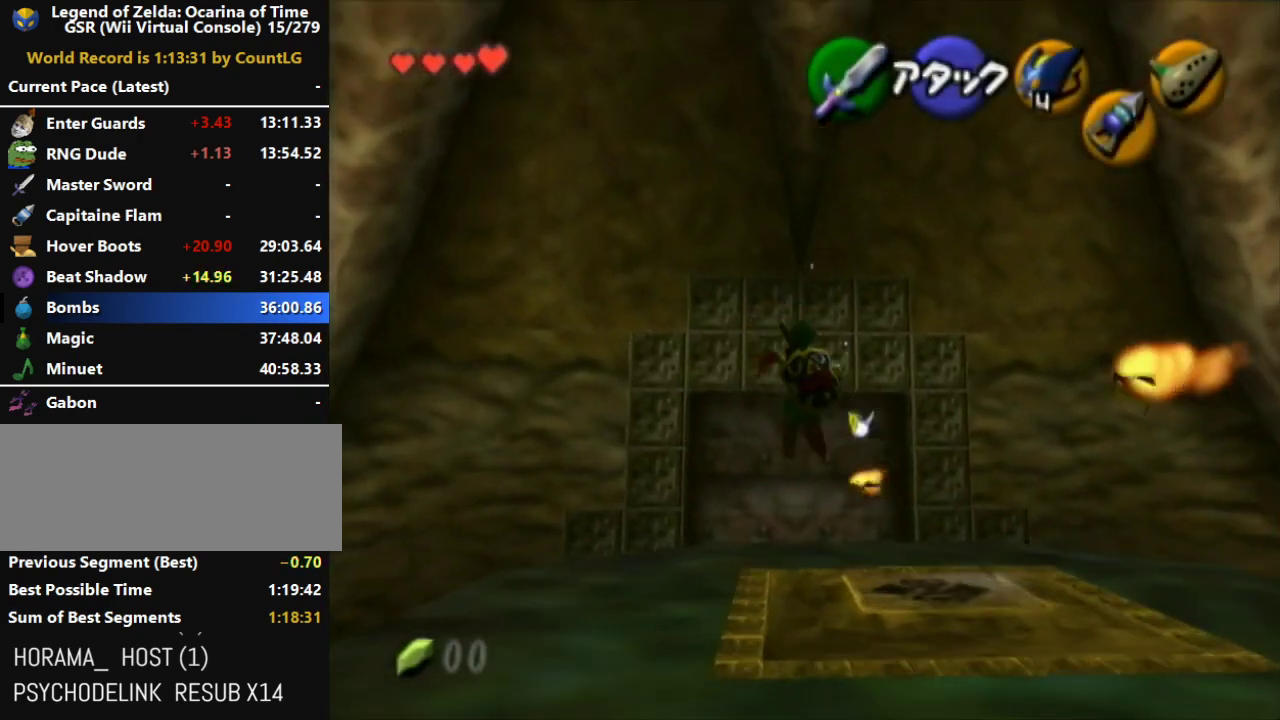
{"buttons": [], "left_stick": "up", "right_stick": "center", "events": []}
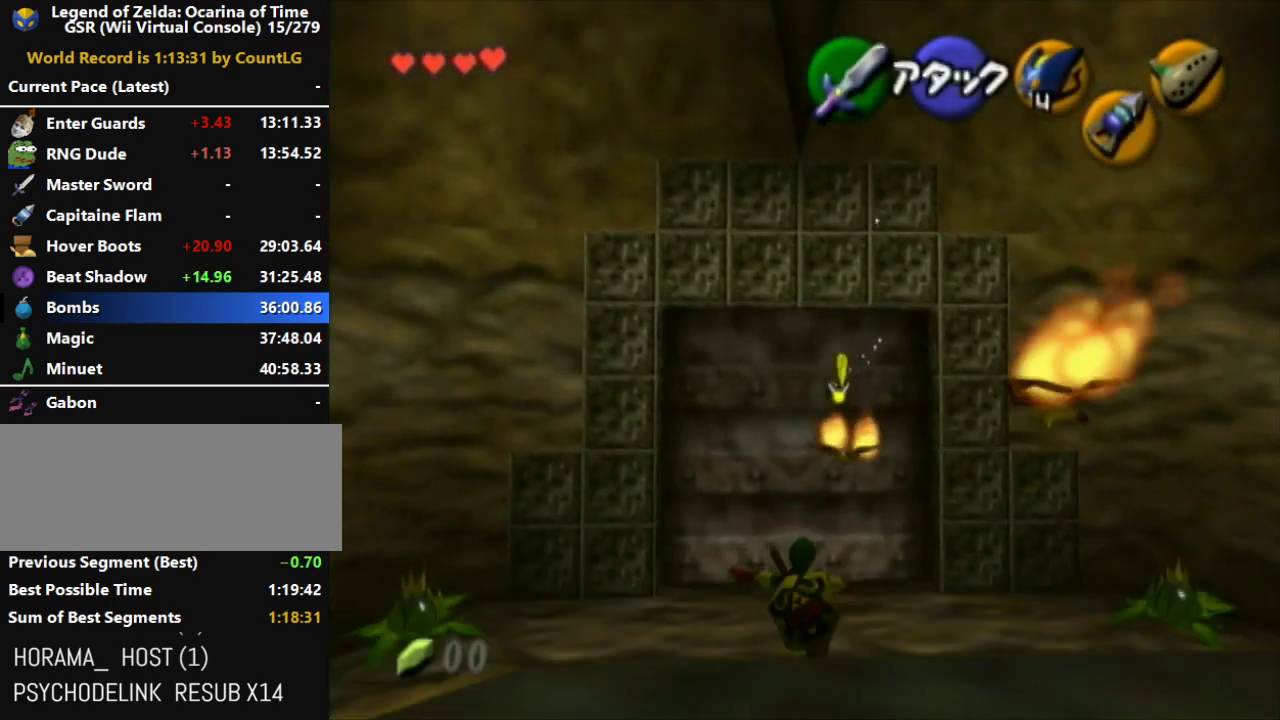
{"buttons": [], "left_stick": "center", "right_stick": "center", "events": [[117, "left_stick", "center"], [133, "A", "down"], [200, "A", "up"], [400, "A", "down"], [450, "A", "up"]]}
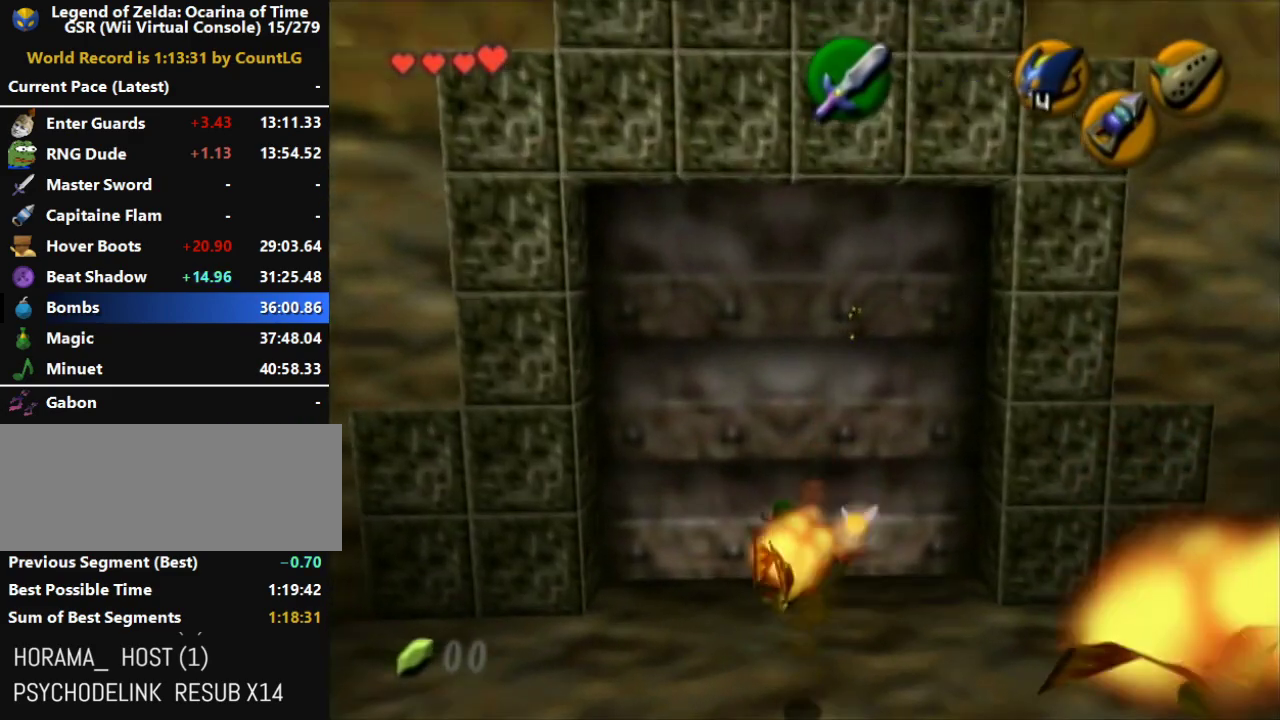
{"buttons": [], "left_stick": "center", "right_stick": "center", "events": [[17, "A", "down"], [83, "A", "up"], [150, "A", "down"], [200, "A", "up"]]}
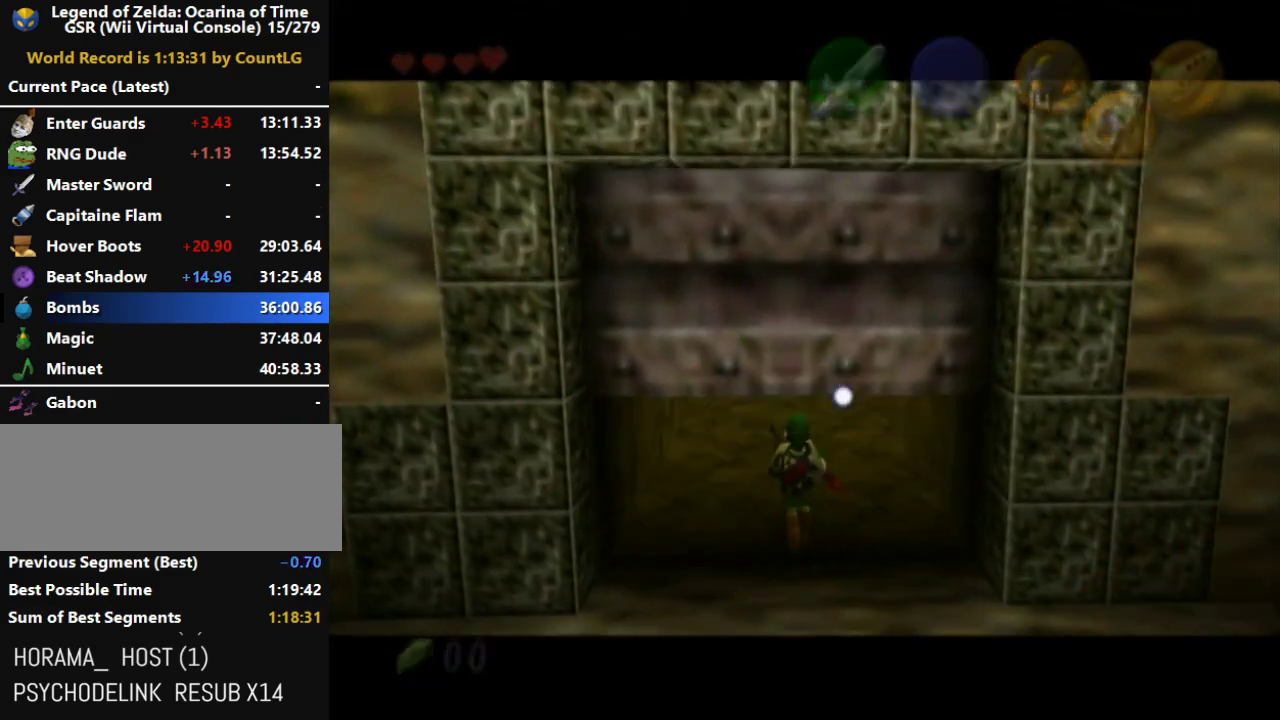
{"buttons": [], "left_stick": "center", "right_stick": "center", "events": []}
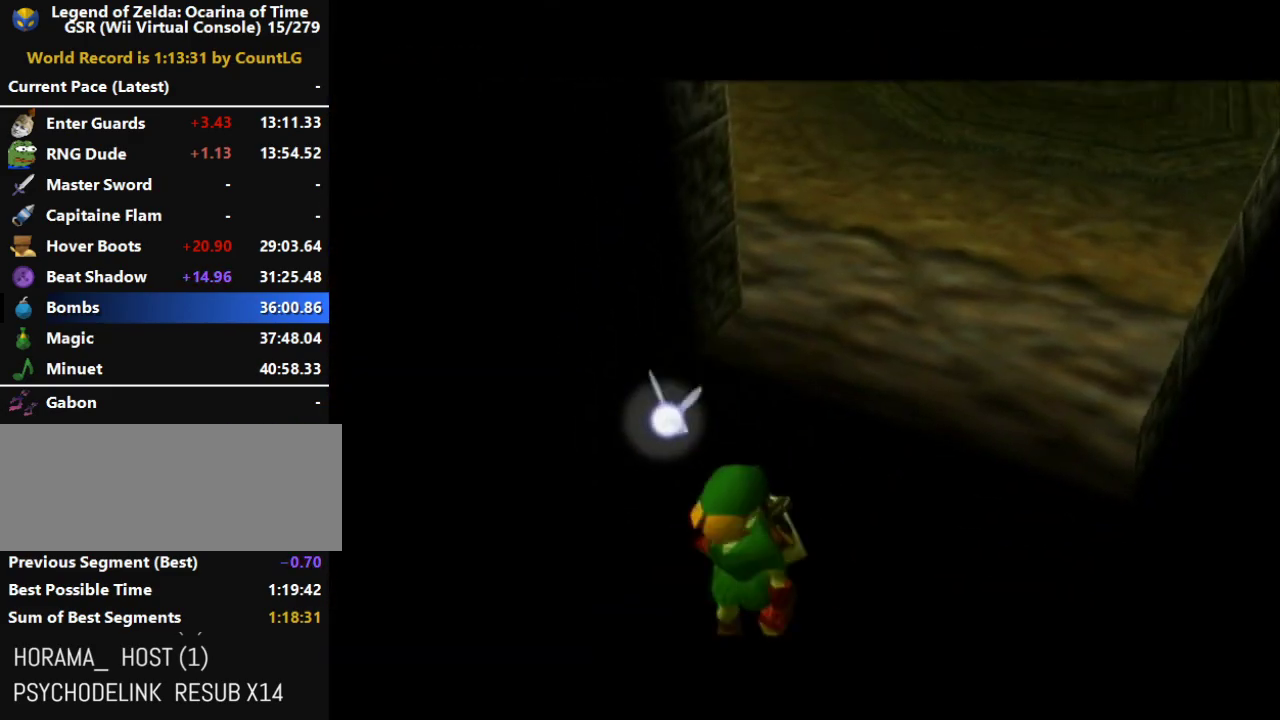
{"buttons": [], "left_stick": "up", "right_stick": "center", "events": [[367, "left_stick", "up"]]}
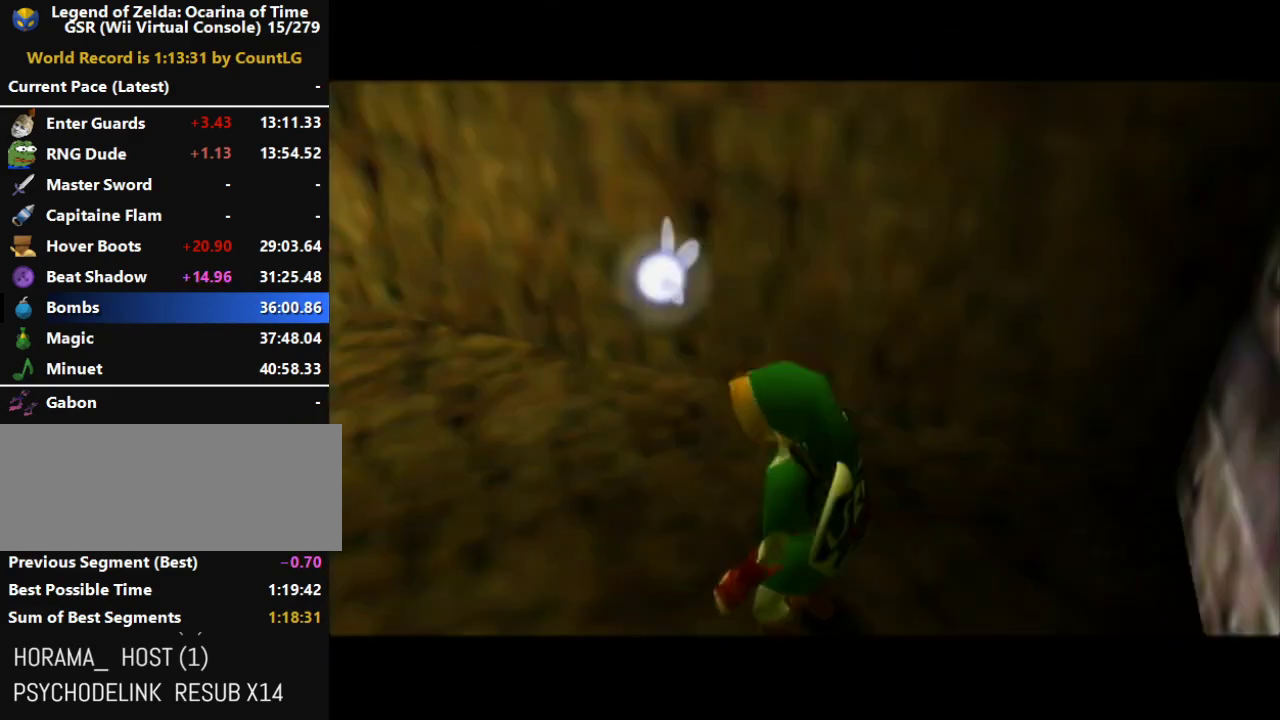
{"buttons": ["A"], "left_stick": "up", "right_stick": "center", "events": [[450, "A", "down"]]}
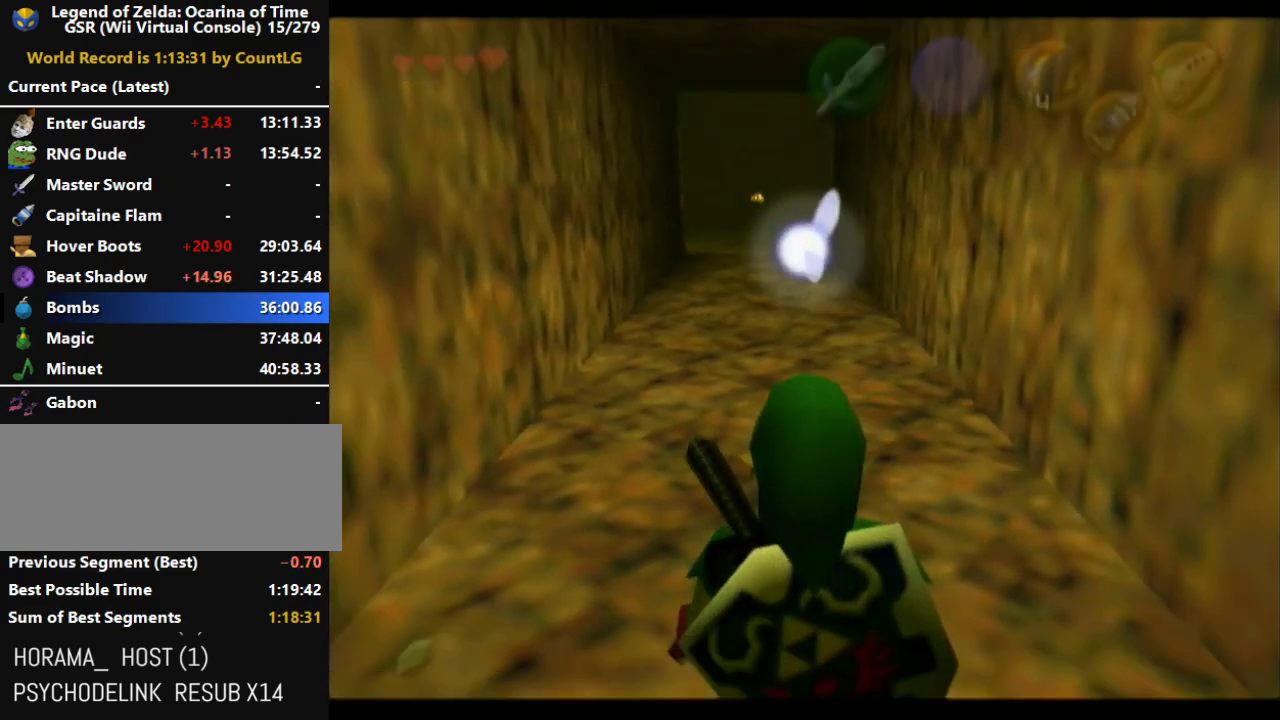
{"buttons": ["A"], "left_stick": "up", "right_stick": "center", "events": []}
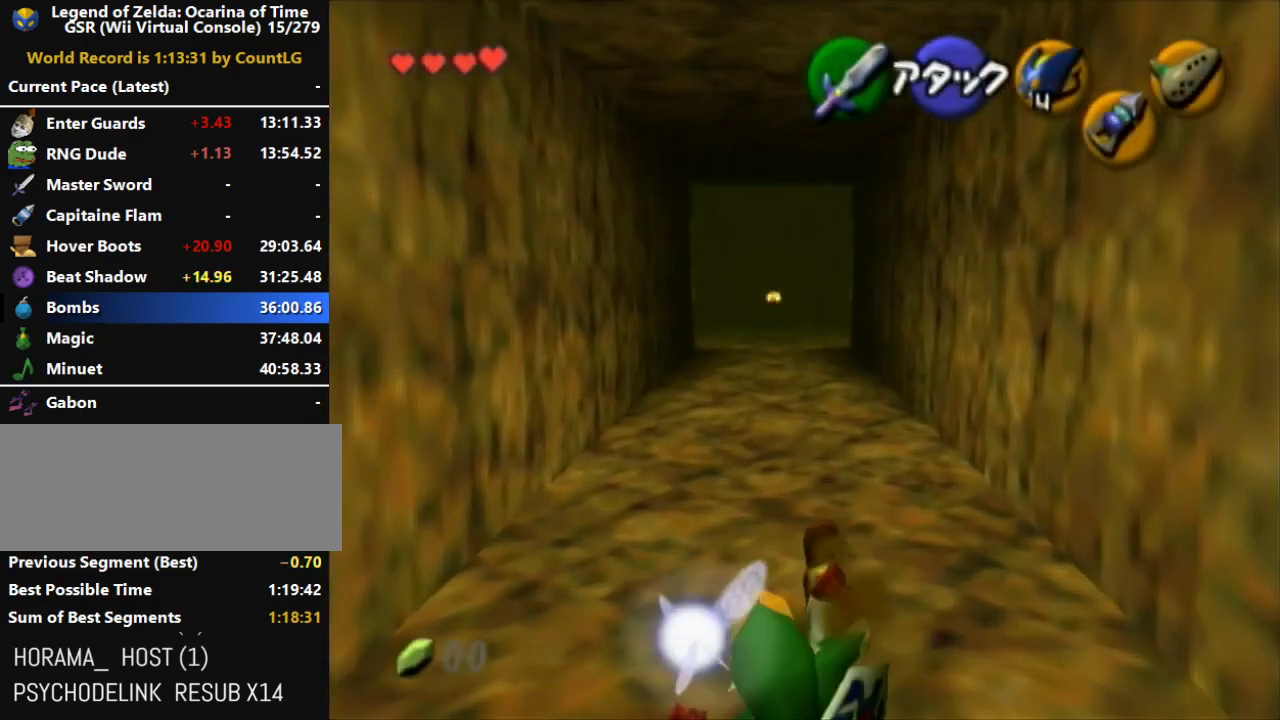
{"buttons": ["A"], "left_stick": "up", "right_stick": "center", "events": [[150, "A", "up"], [267, "A", "down"]]}
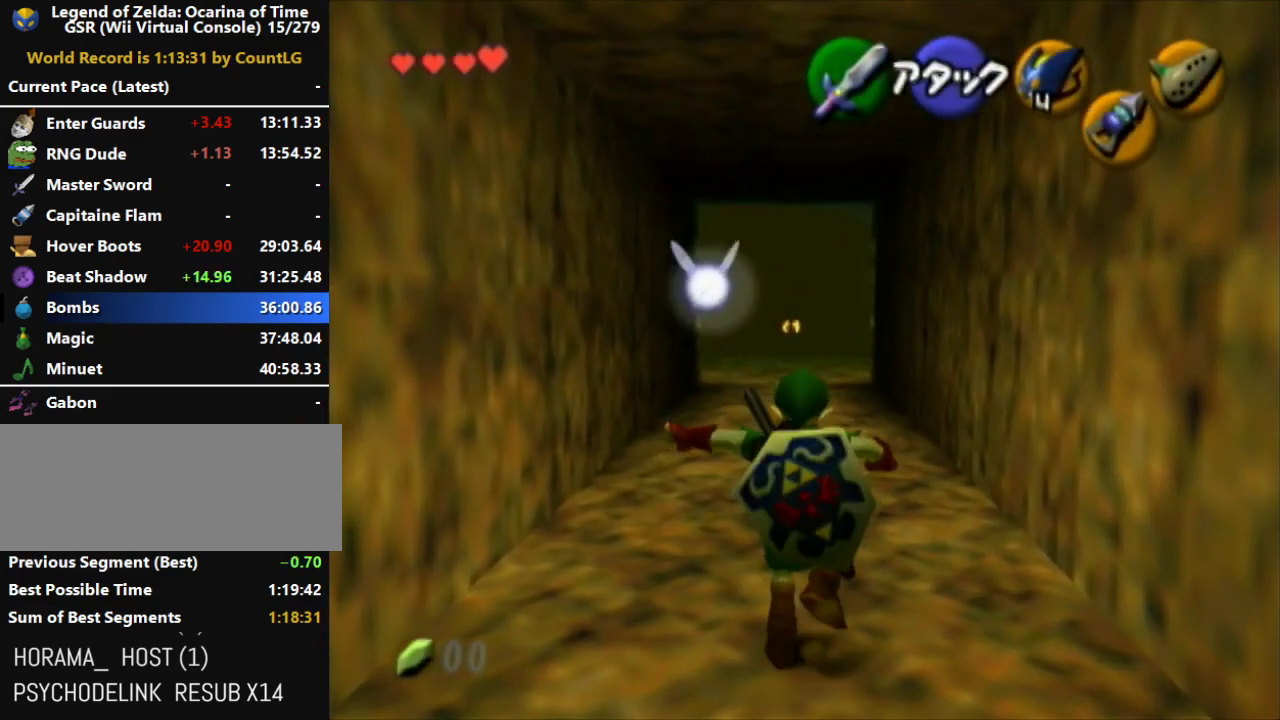
{"buttons": [], "left_stick": "up", "right_stick": "center", "events": [[483, "A", "up"]]}
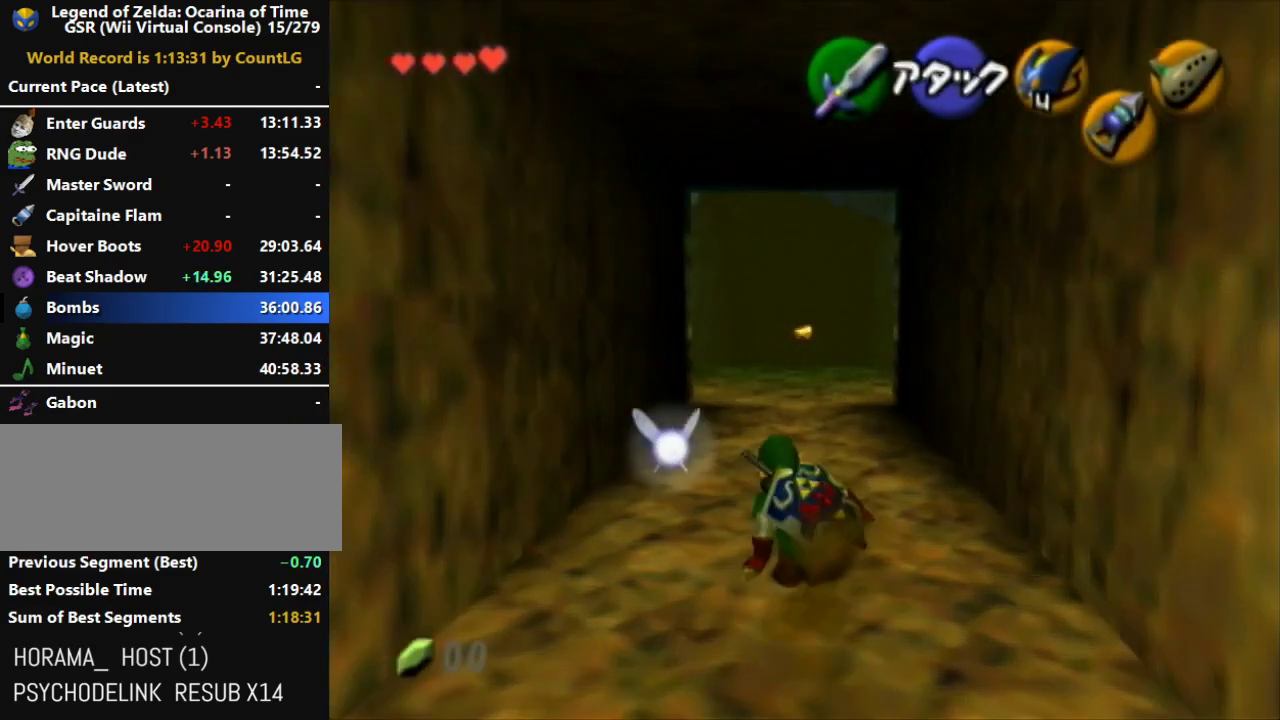
{"buttons": ["A"], "left_stick": "up", "right_stick": "center", "events": [[117, "A", "down"]]}
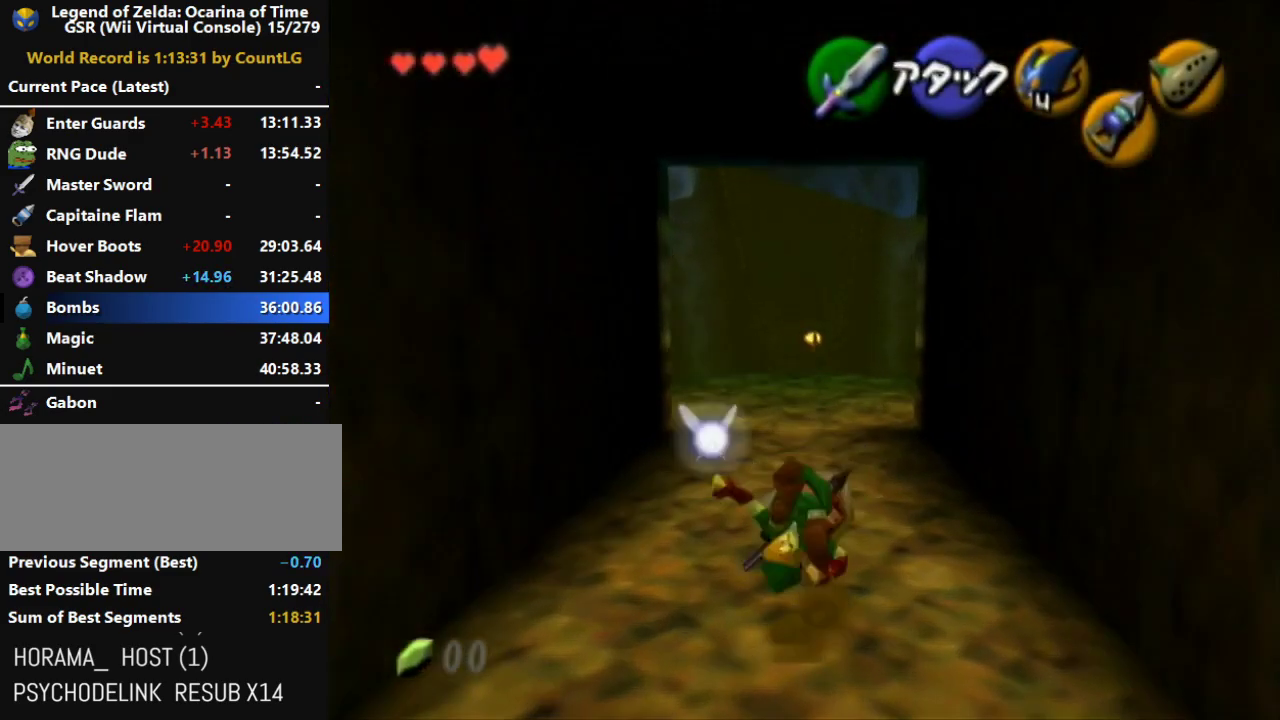
{"buttons": ["A"], "left_stick": "up", "right_stick": "center", "events": [[267, "A", "up"], [400, "A", "down"]]}
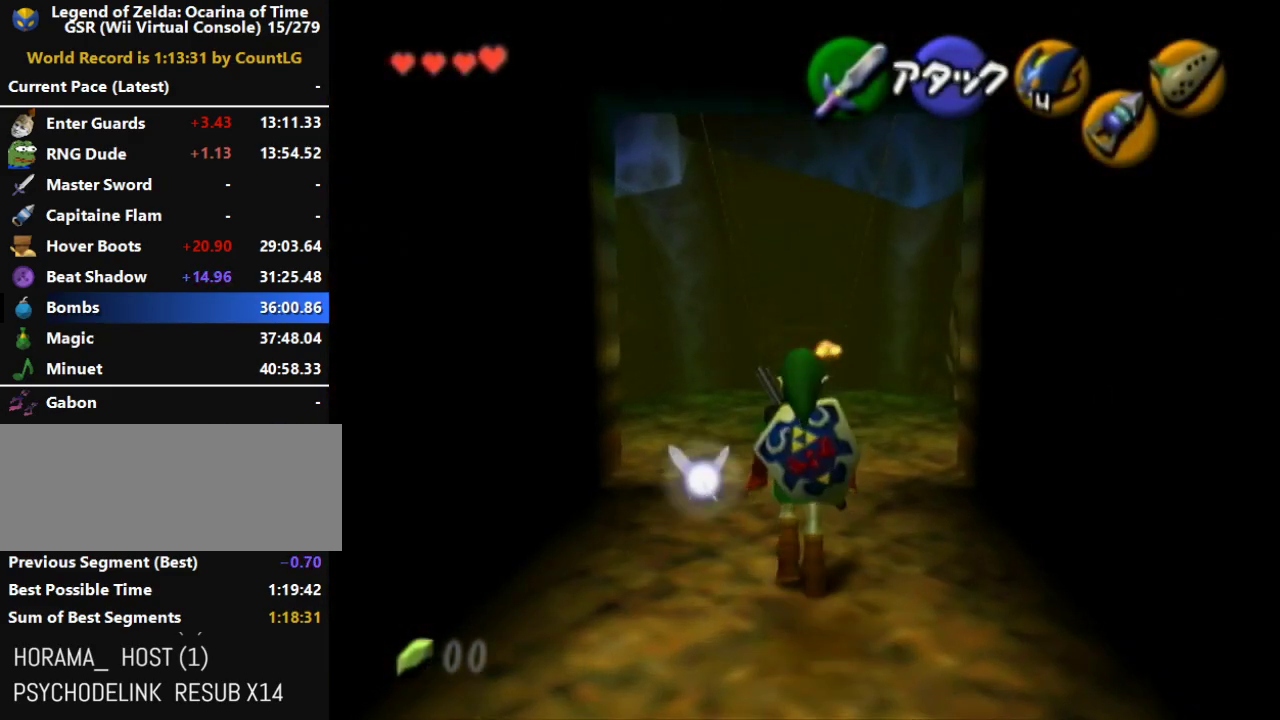
{"buttons": ["A"], "left_stick": "up", "right_stick": "center", "events": []}
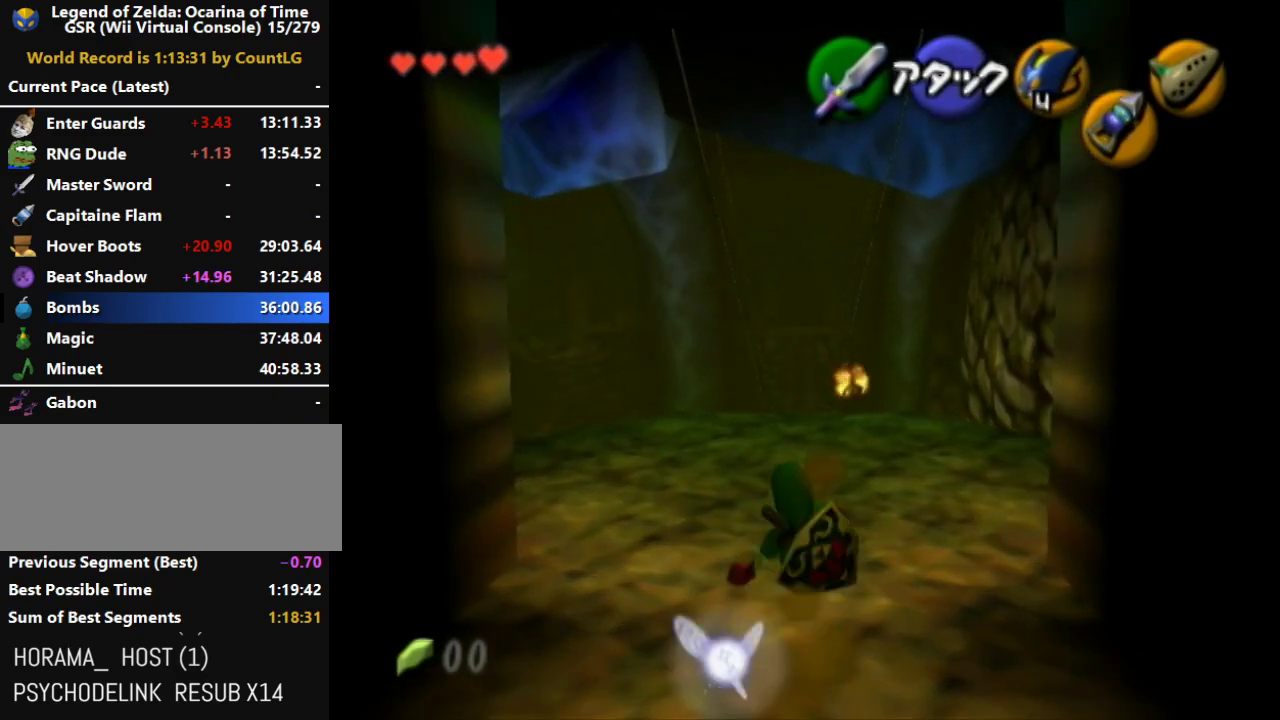
{"buttons": ["A"], "left_stick": "up", "right_stick": "center", "events": [[117, "A", "up"], [233, "A", "down"]]}
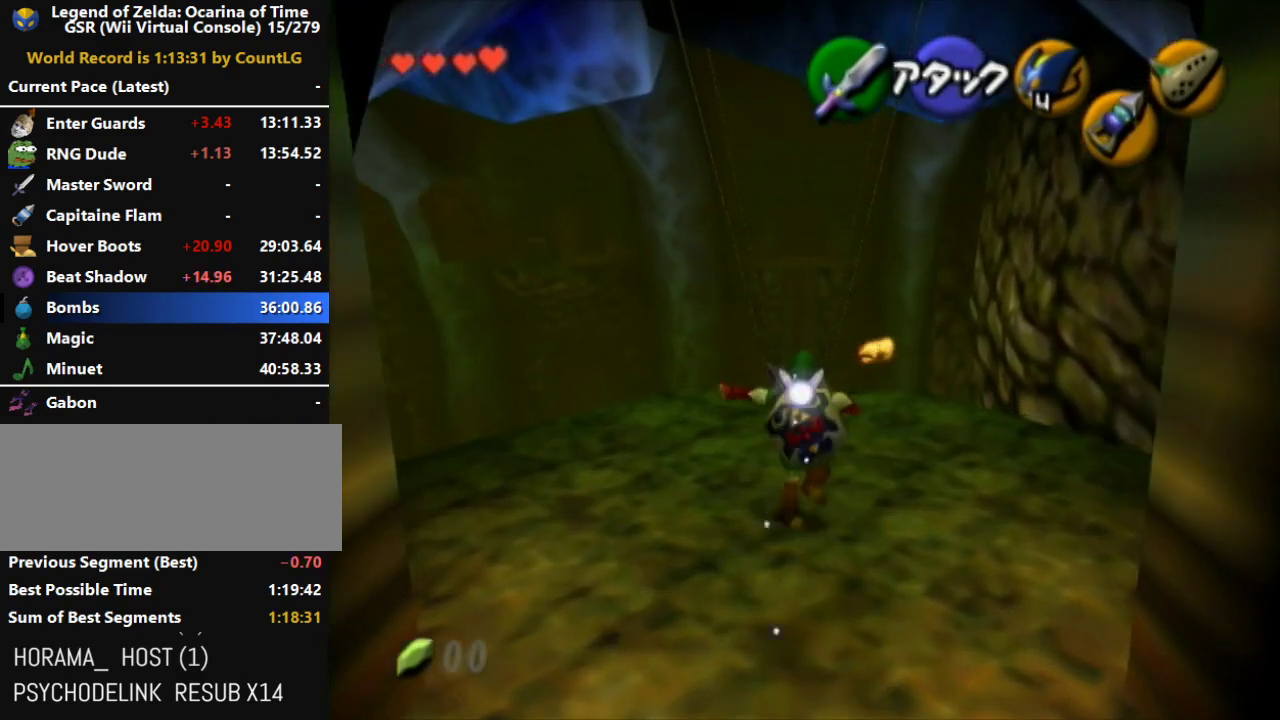
{"buttons": [], "left_stick": "up", "right_stick": "center", "events": [[417, "A", "up"]]}
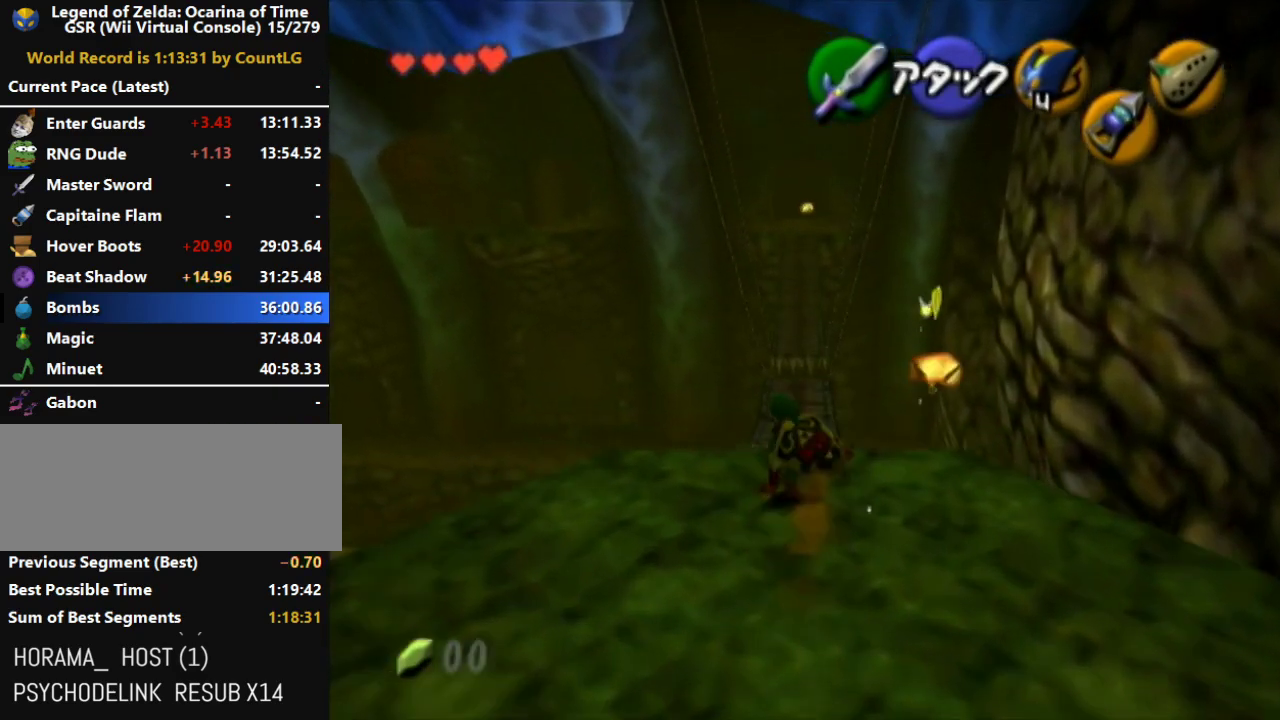
{"buttons": ["A"], "left_stick": "up", "right_stick": "center", "events": [[17, "A", "down"]]}
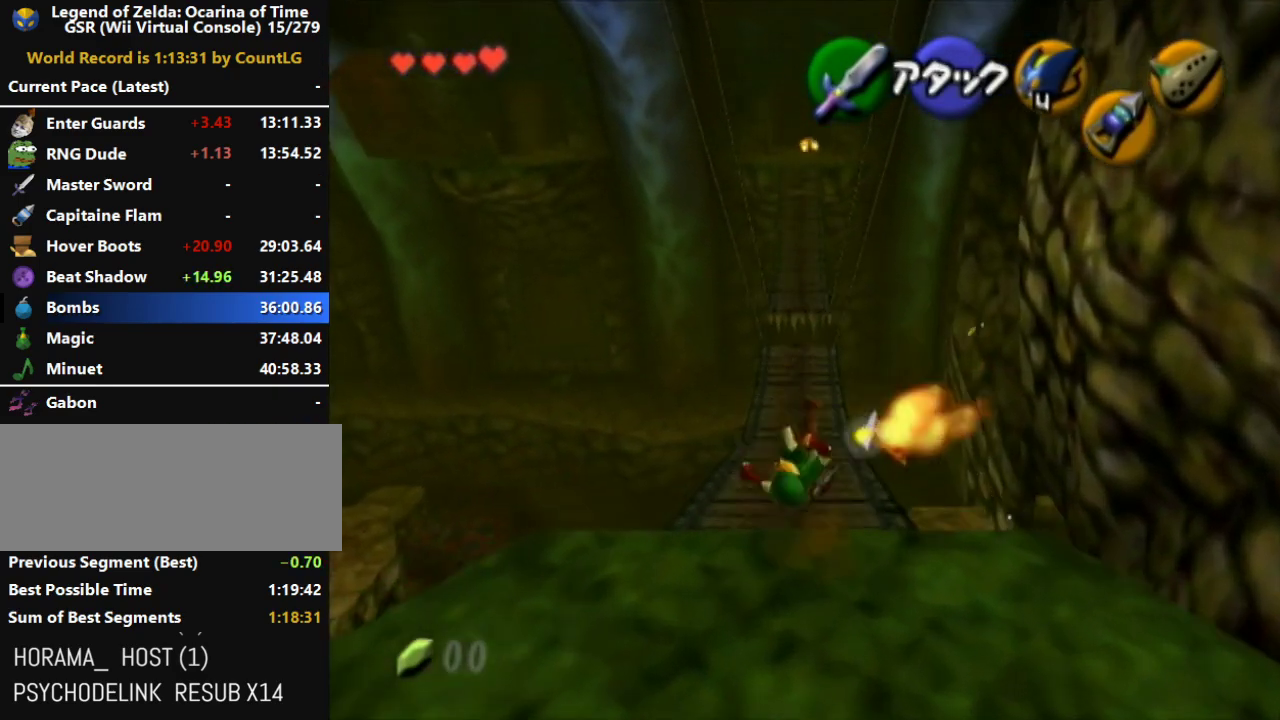
{"buttons": ["A"], "left_stick": "up", "right_stick": "center", "events": [[167, "A", "up"], [333, "A", "down"]]}
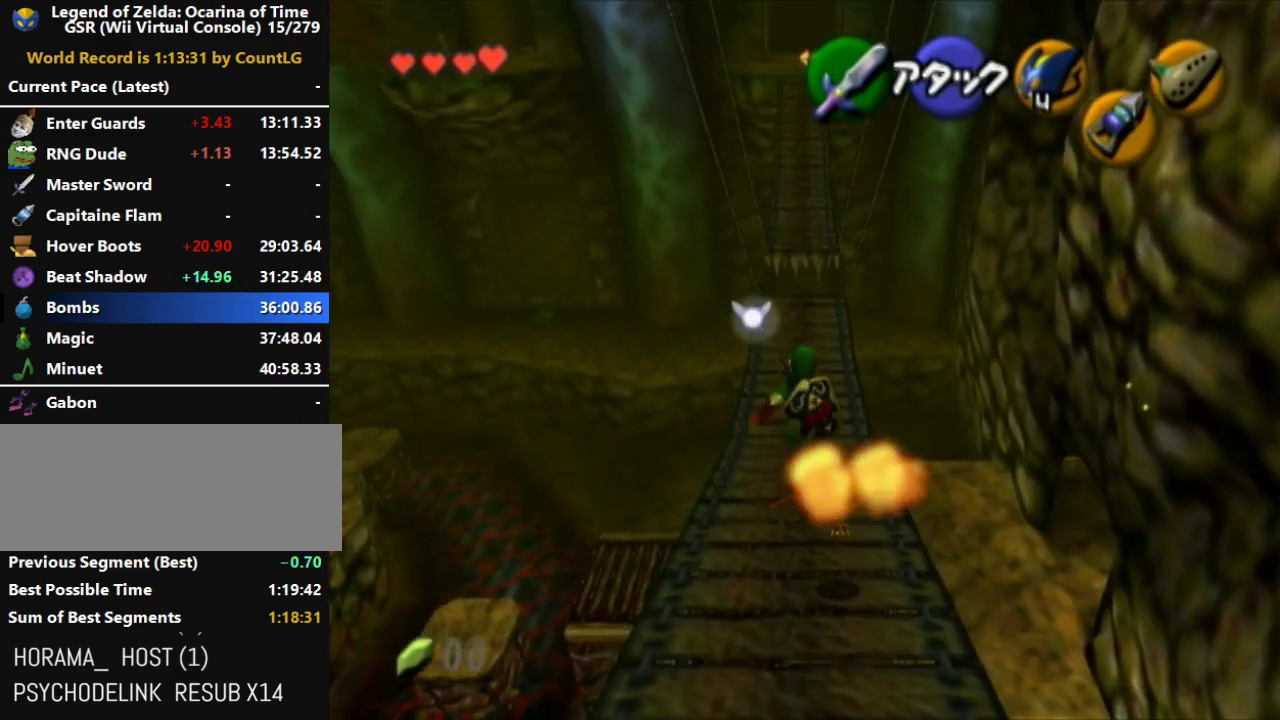
{"buttons": ["A"], "left_stick": "up", "right_stick": "center"}
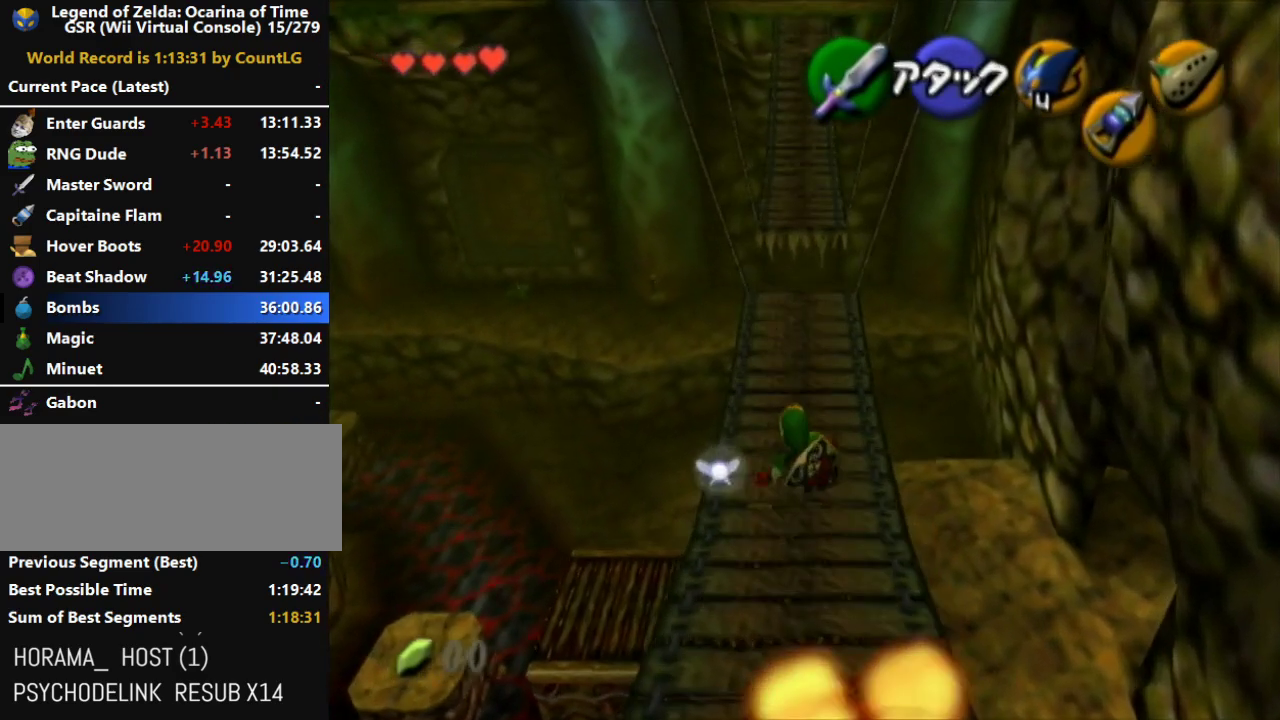
{"buttons": ["A"], "left_stick": "up", "right_stick": "center", "events": [[133, "A", "up"], [300, "A", "down"]]}
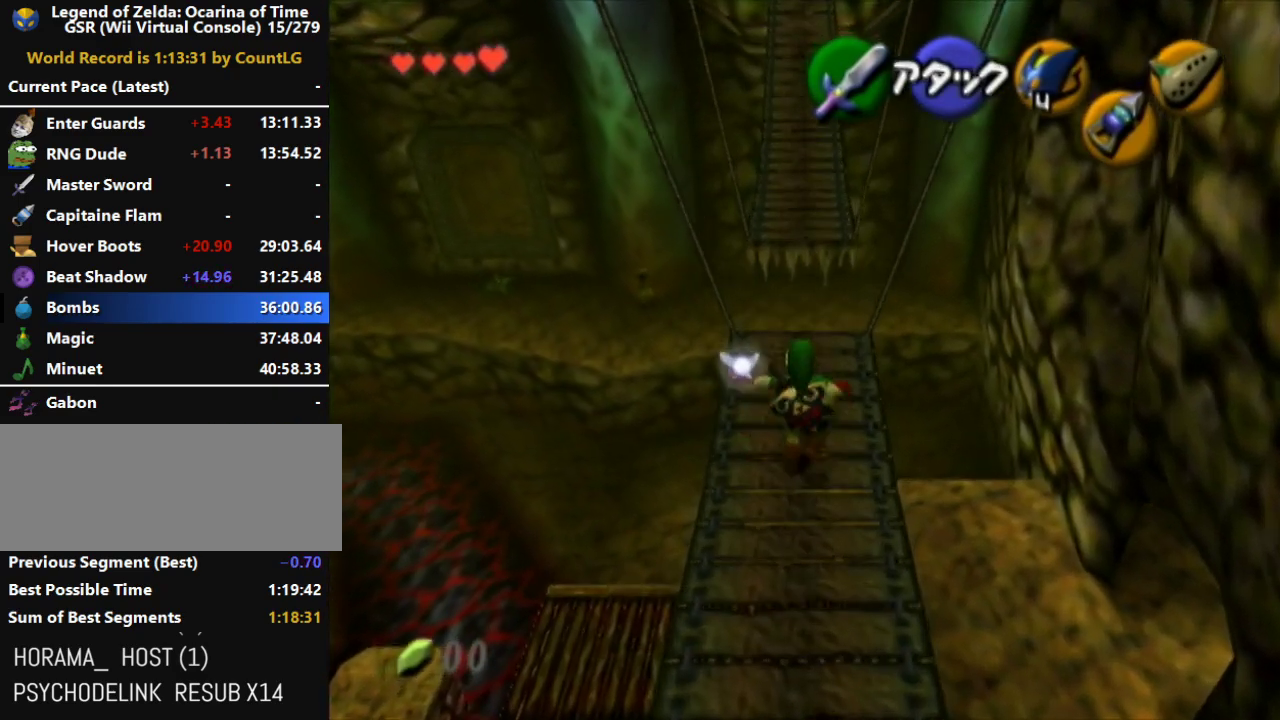
{"buttons": [], "left_stick": "up", "right_stick": "center", "events": [[450, "A", "up"]]}
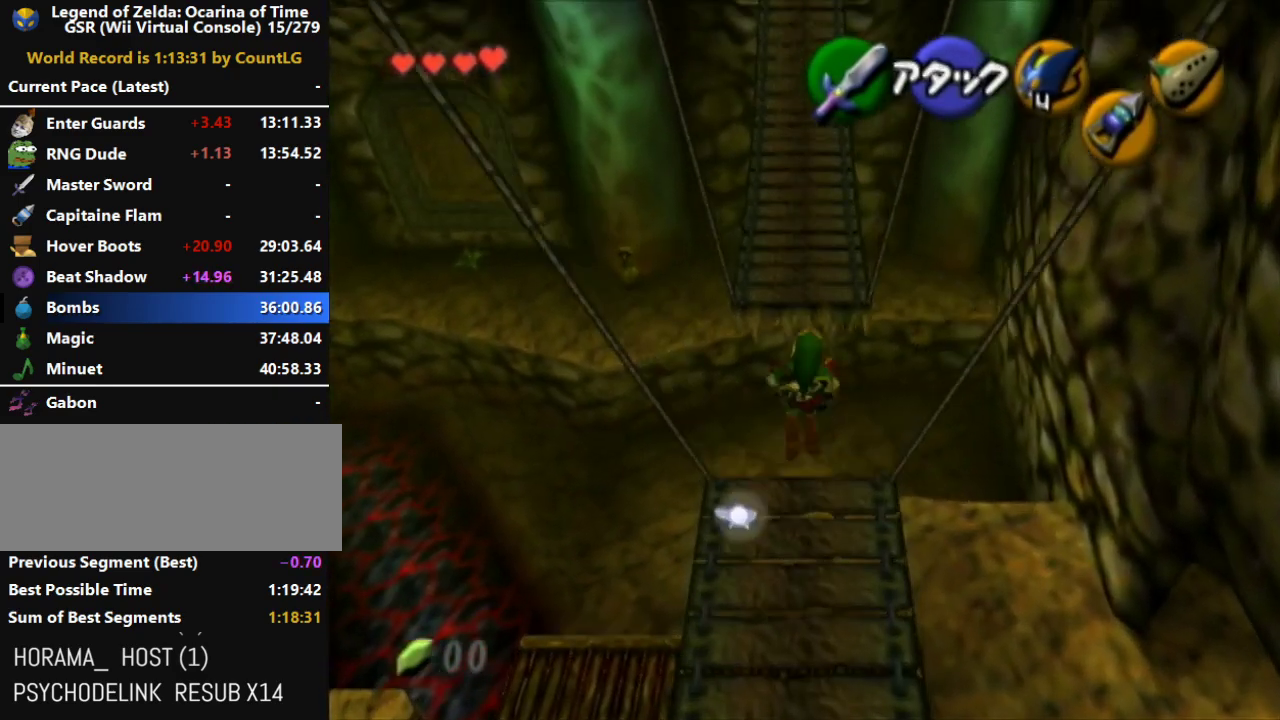
{"buttons": [], "left_stick": "up", "right_stick": "center", "events": []}
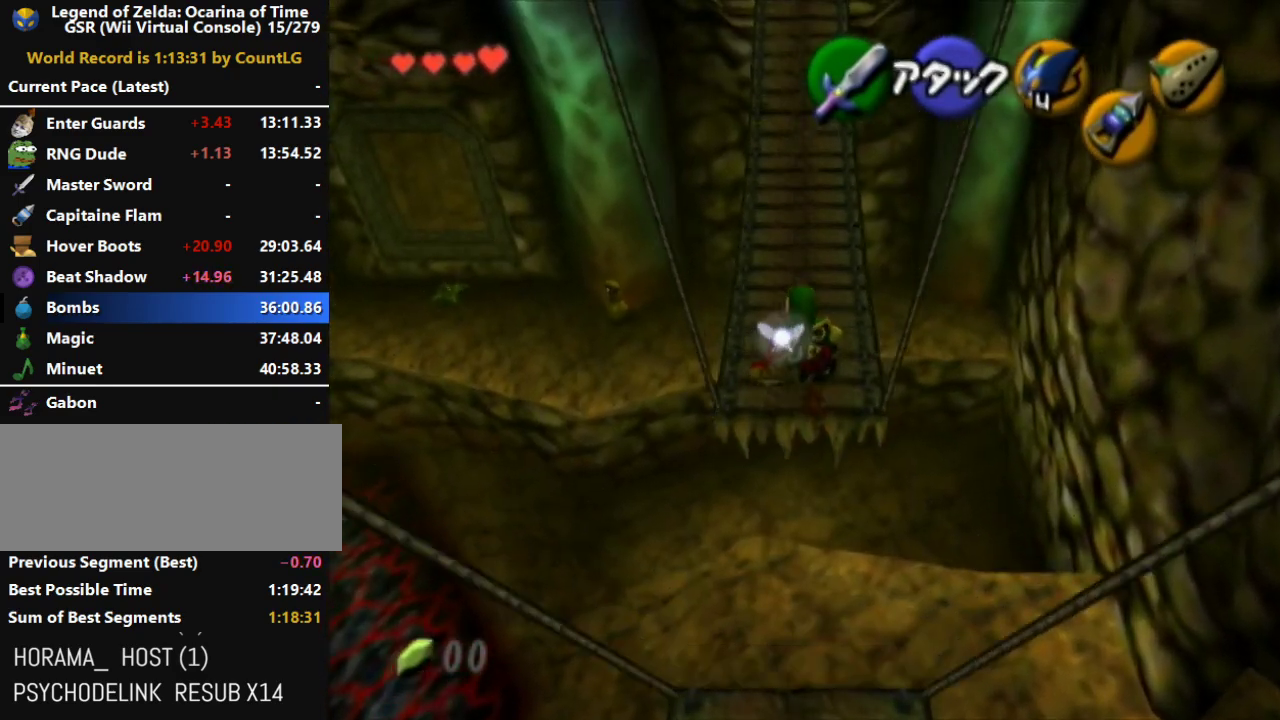
{"buttons": ["L1"], "left_stick": "down", "right_stick": "center", "events": [[300, "left_stick", "down"], [417, "L1", "down"]]}
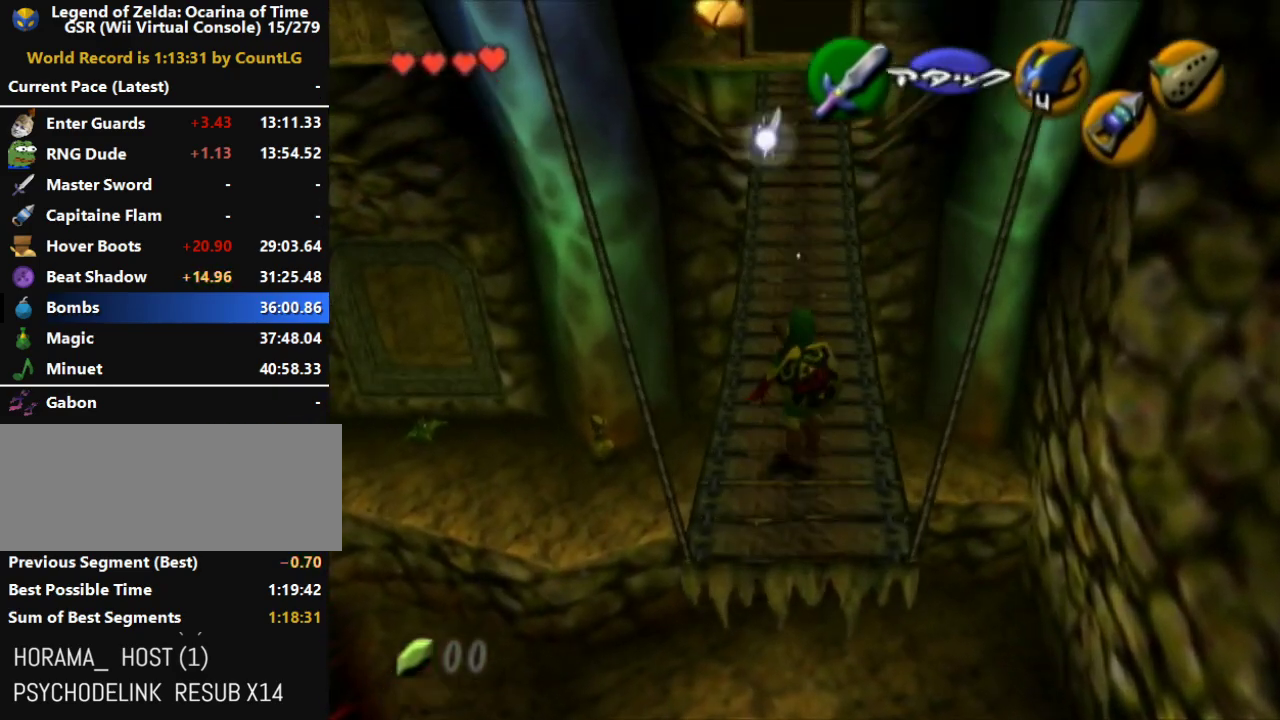
{"buttons": ["L1"], "left_stick": "down", "right_stick": "center"}
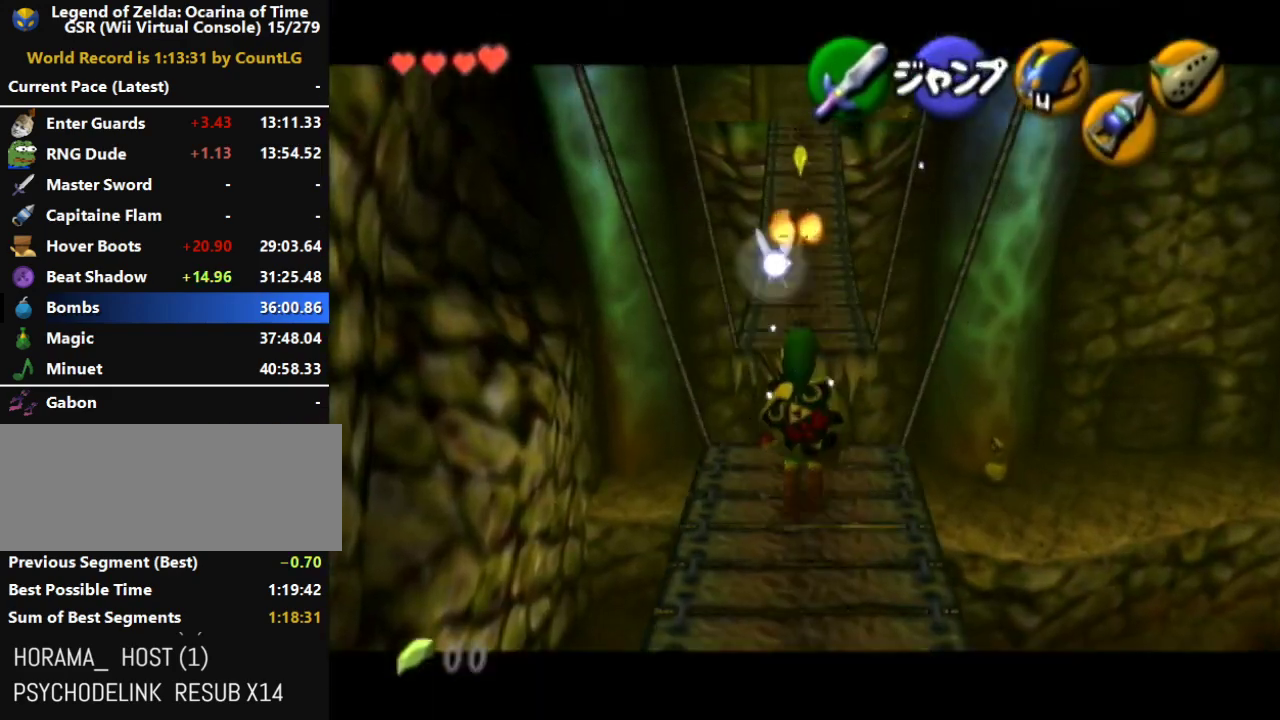
{"buttons": ["L1", "R1"], "left_stick": "down", "right_stick": "center", "events": [[333, "R1", "down"]]}